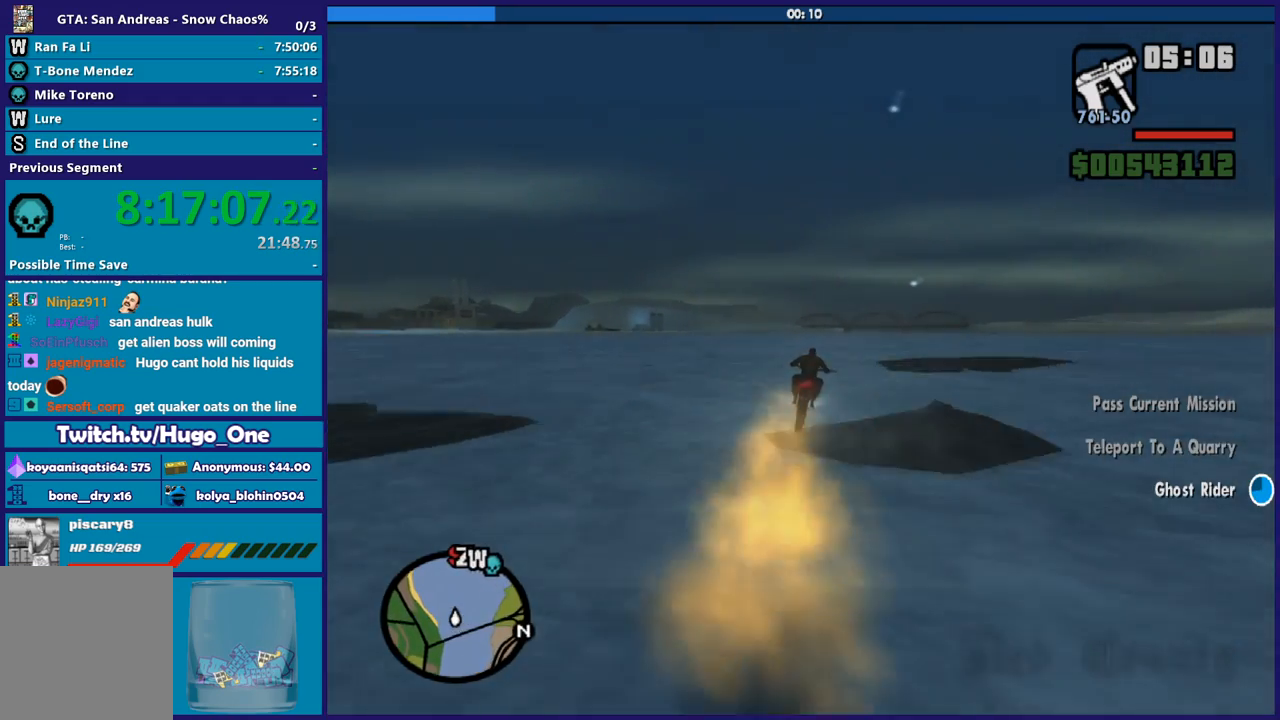
Gameplay with a controller (Xbox layout); each line is a JSON object with the inputs held at the frame after it. "button_events" lists button changes between this image and that frame as [ms after this image, input, new state], when the widget could be followed in between (sticks are given only as held states). This document gives stick clicks only as held states, not as events.
{"buttons": ["R2"], "left_stick": "up", "right_stick": "center", "button_events": []}
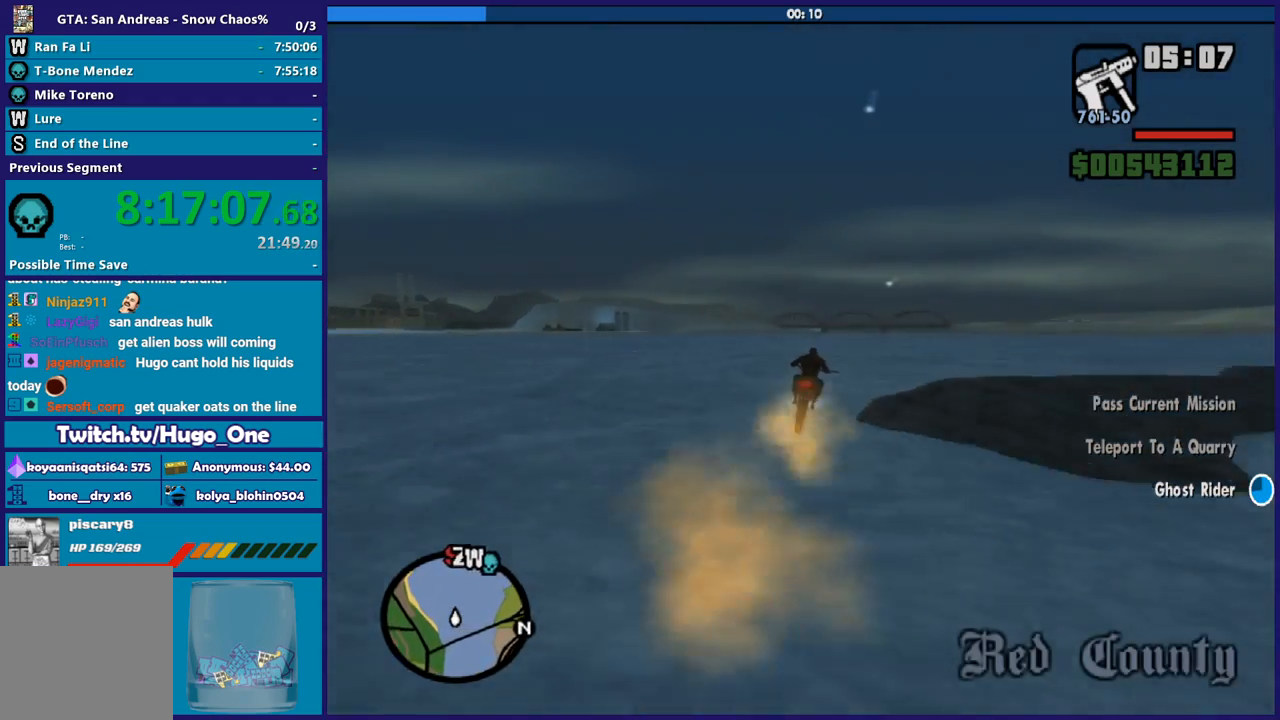
{"buttons": ["R2"], "left_stick": "up", "right_stick": "center", "button_events": []}
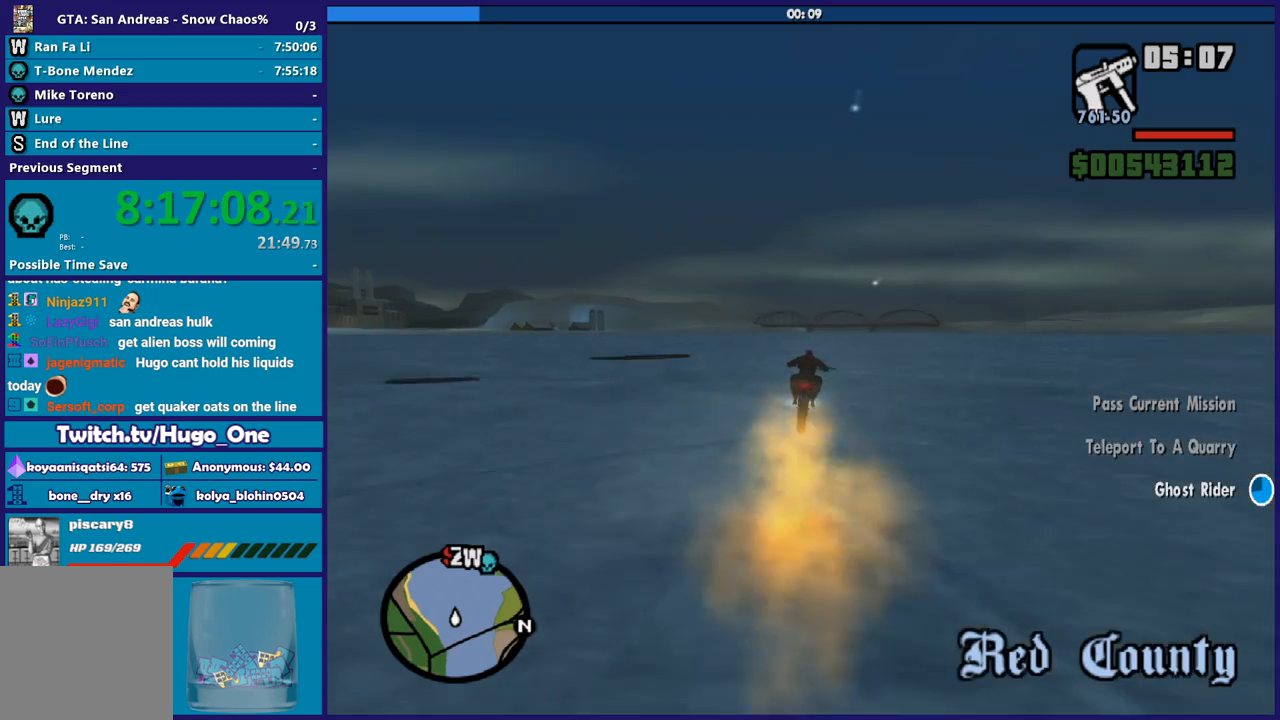
{"buttons": ["R2"], "left_stick": "up-right", "right_stick": "center", "button_events": []}
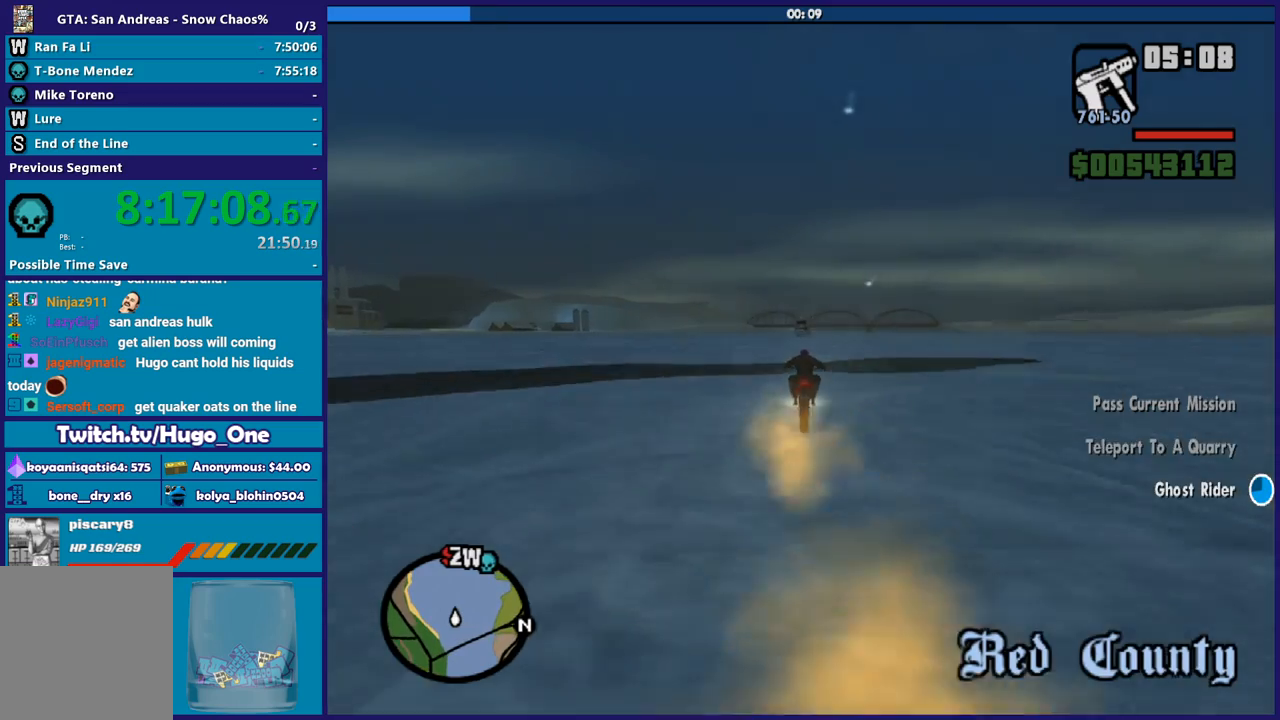
{"buttons": ["R2"], "left_stick": "up-right", "right_stick": "center", "button_events": []}
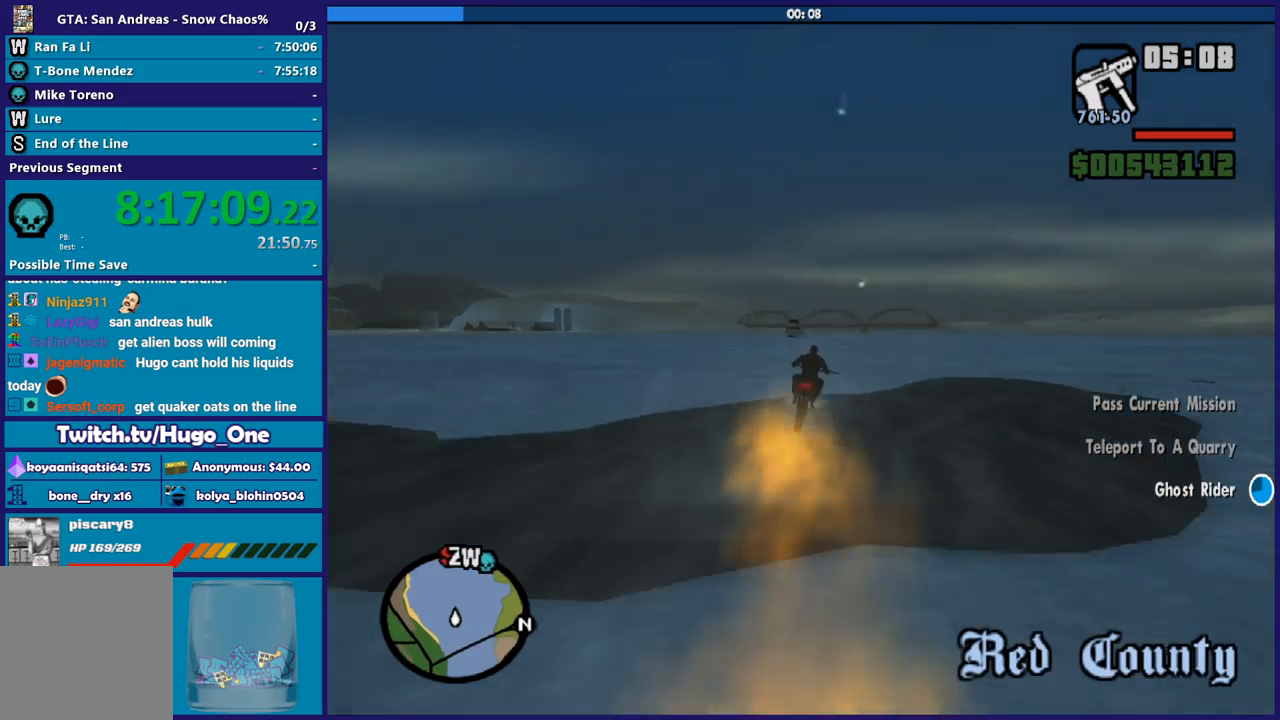
{"buttons": ["R2"], "left_stick": "right", "right_stick": "center", "button_events": []}
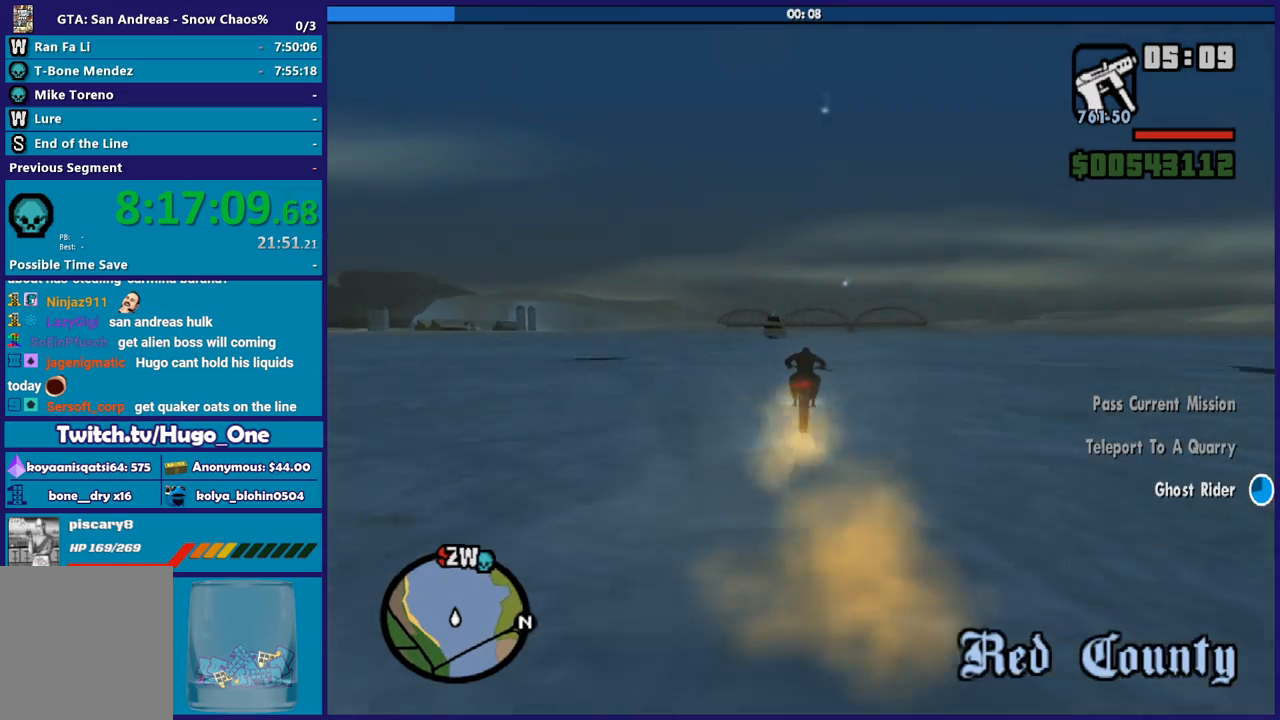
{"buttons": ["R2"], "left_stick": "right", "right_stick": "center", "button_events": []}
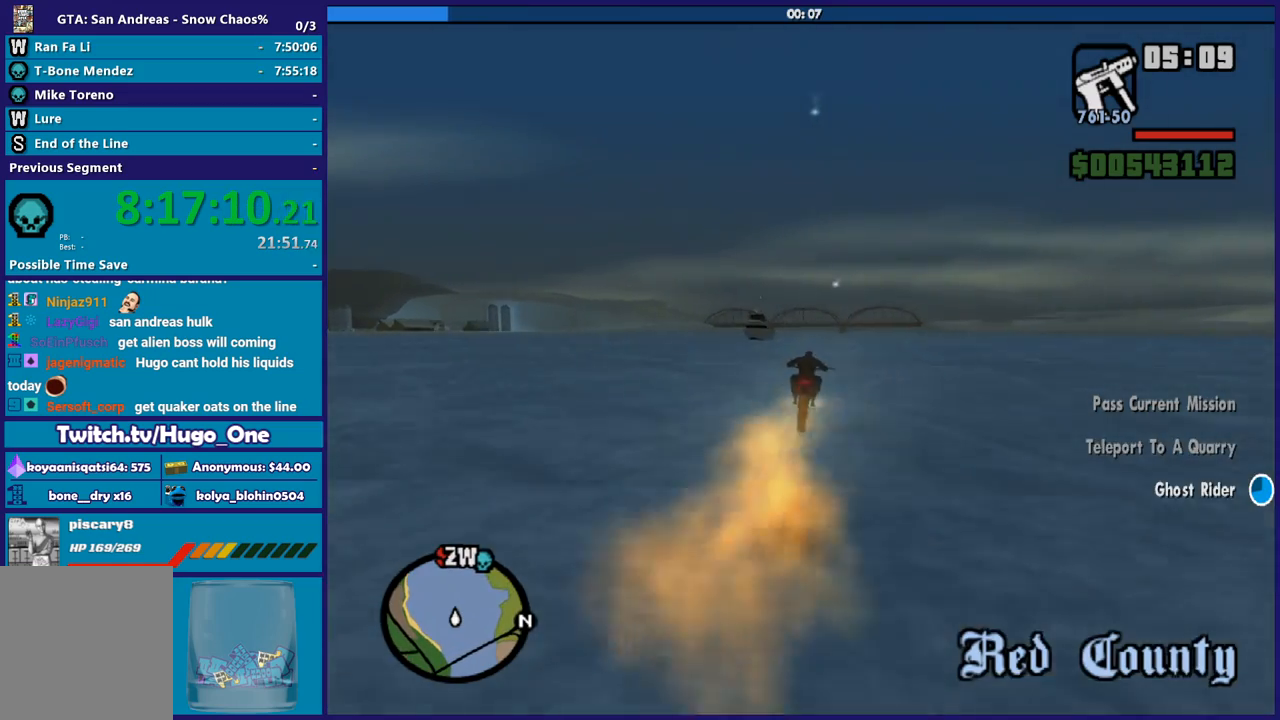
{"buttons": ["R2"], "left_stick": "center", "right_stick": "center", "button_events": []}
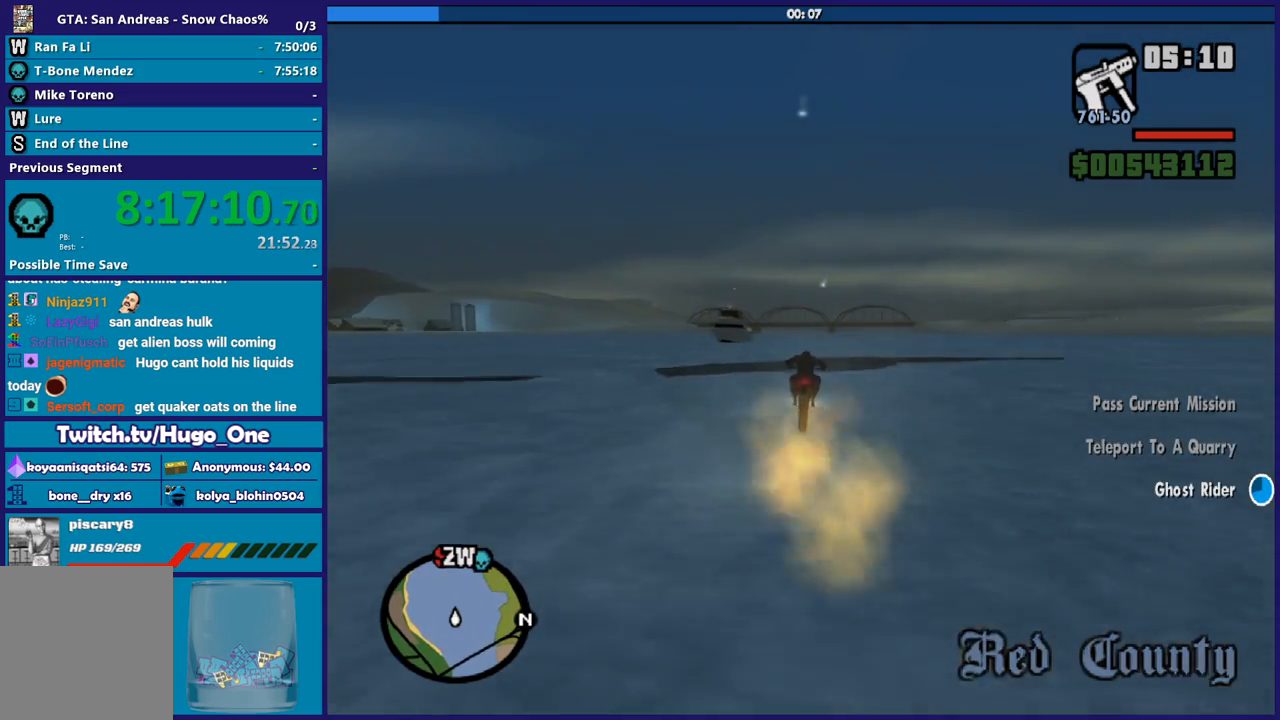
{"buttons": ["R2"], "left_stick": "up", "right_stick": "center", "button_events": []}
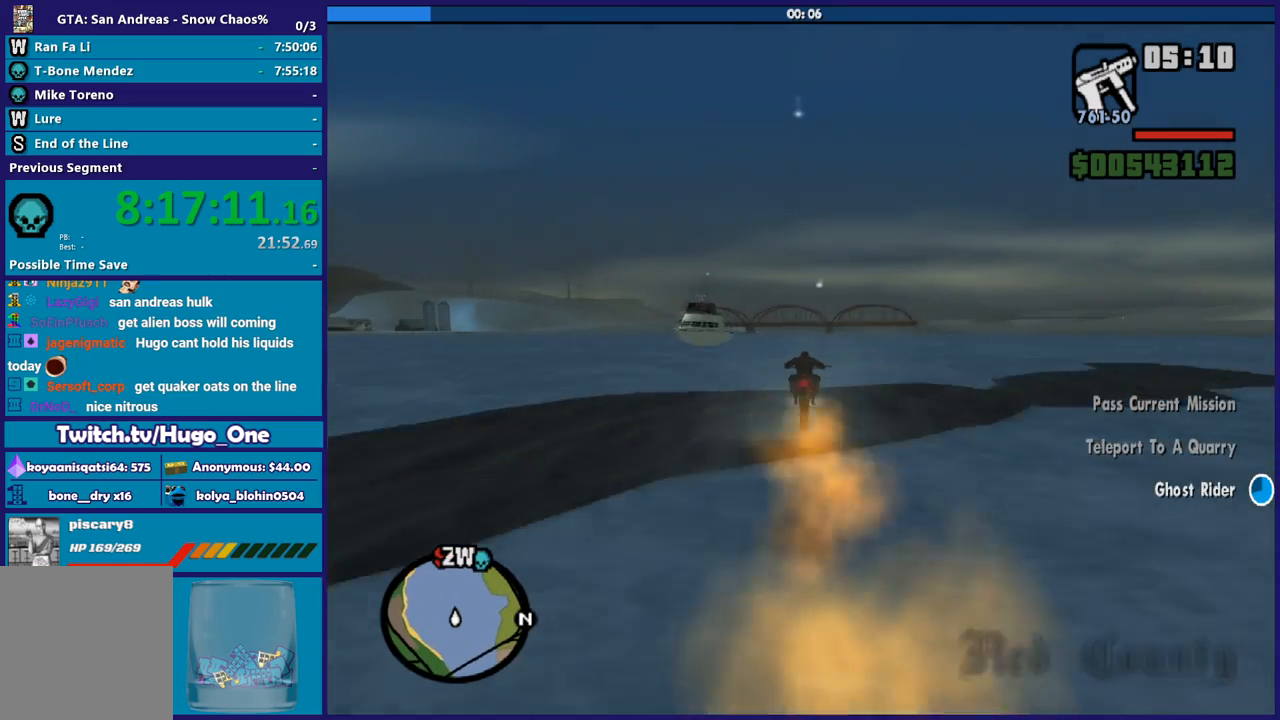
{"buttons": ["R2"], "left_stick": "up", "right_stick": "center", "button_events": []}
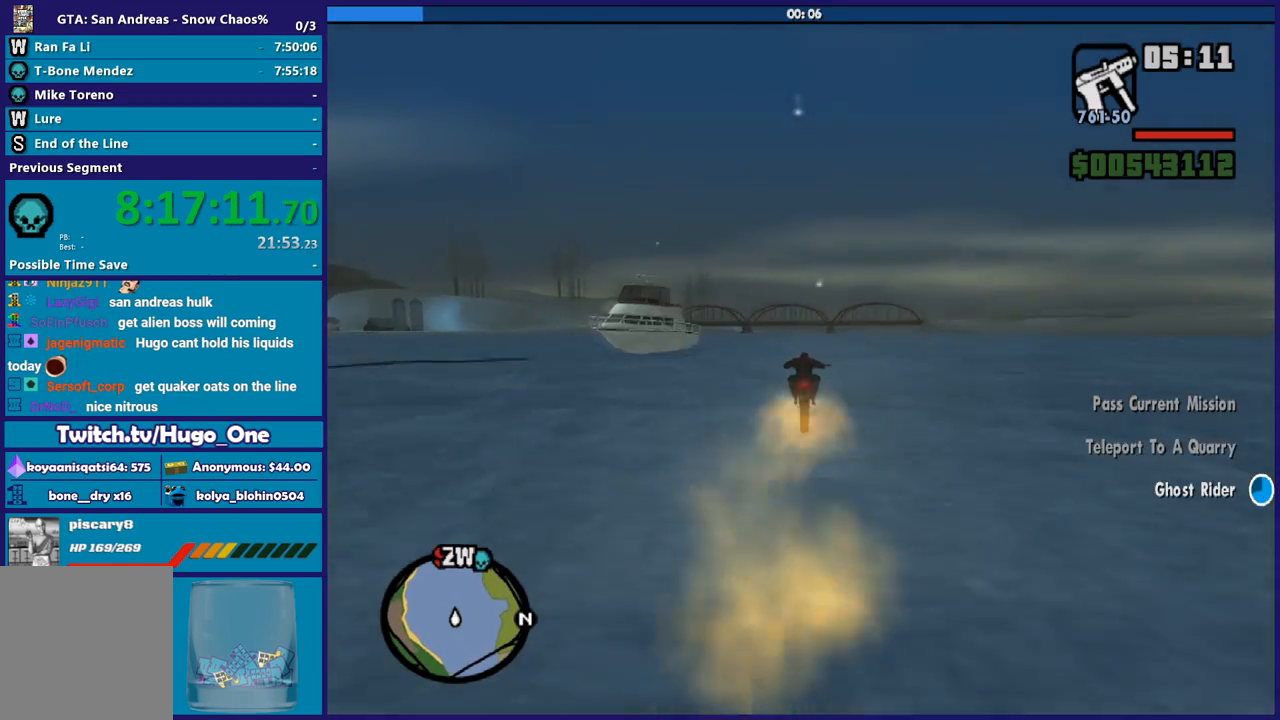
{"buttons": ["R2"], "left_stick": "up", "right_stick": "center", "button_events": []}
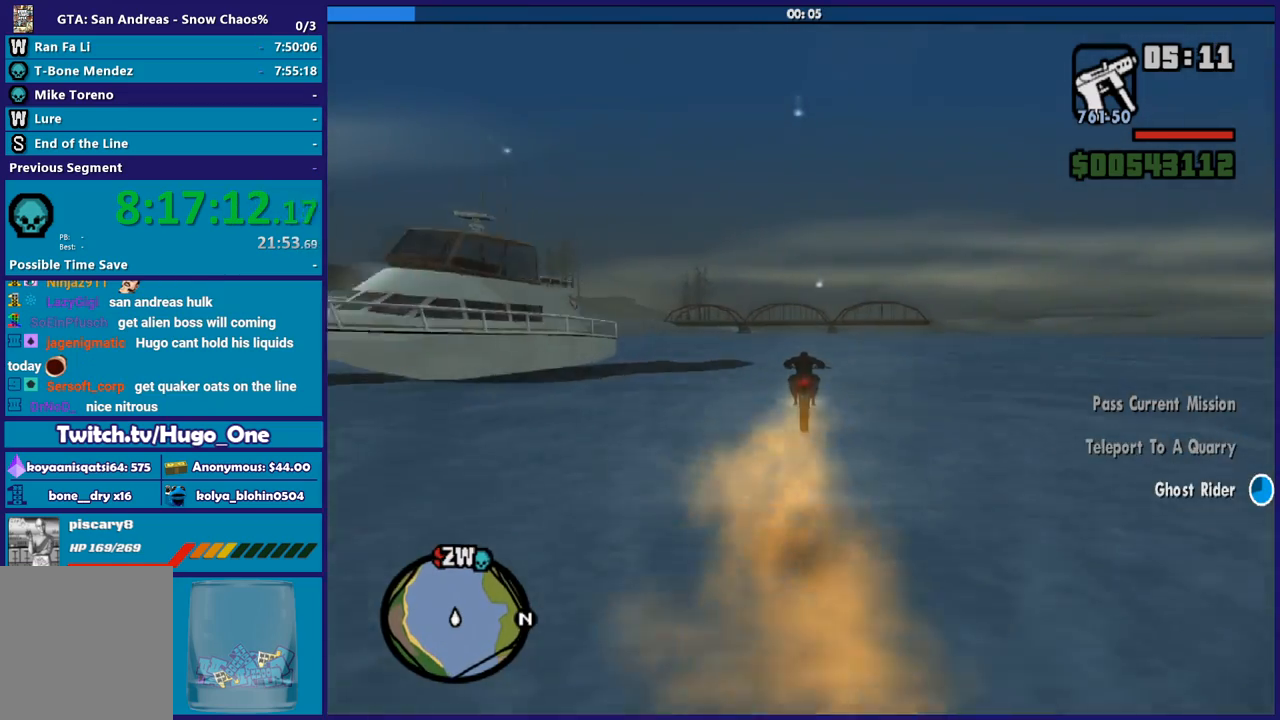
{"buttons": ["R2"], "left_stick": "up", "right_stick": "center", "button_events": []}
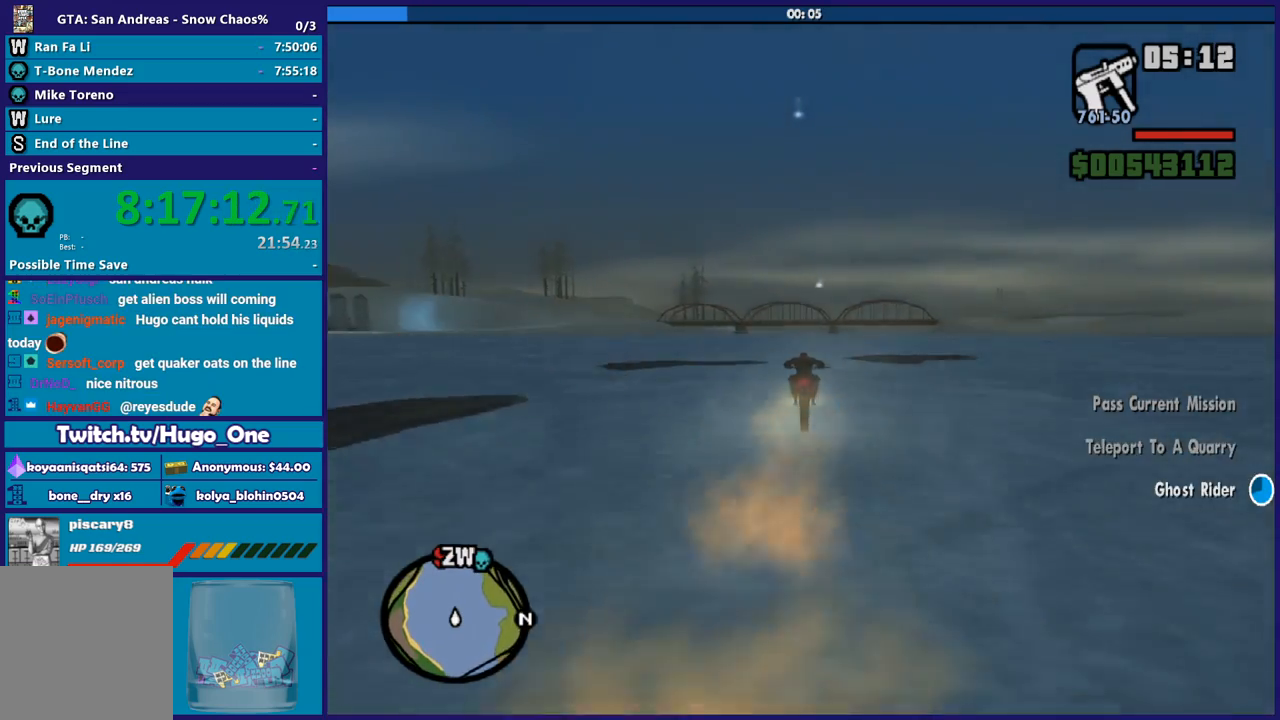
{"buttons": ["R2"], "left_stick": "up", "right_stick": "center", "button_events": []}
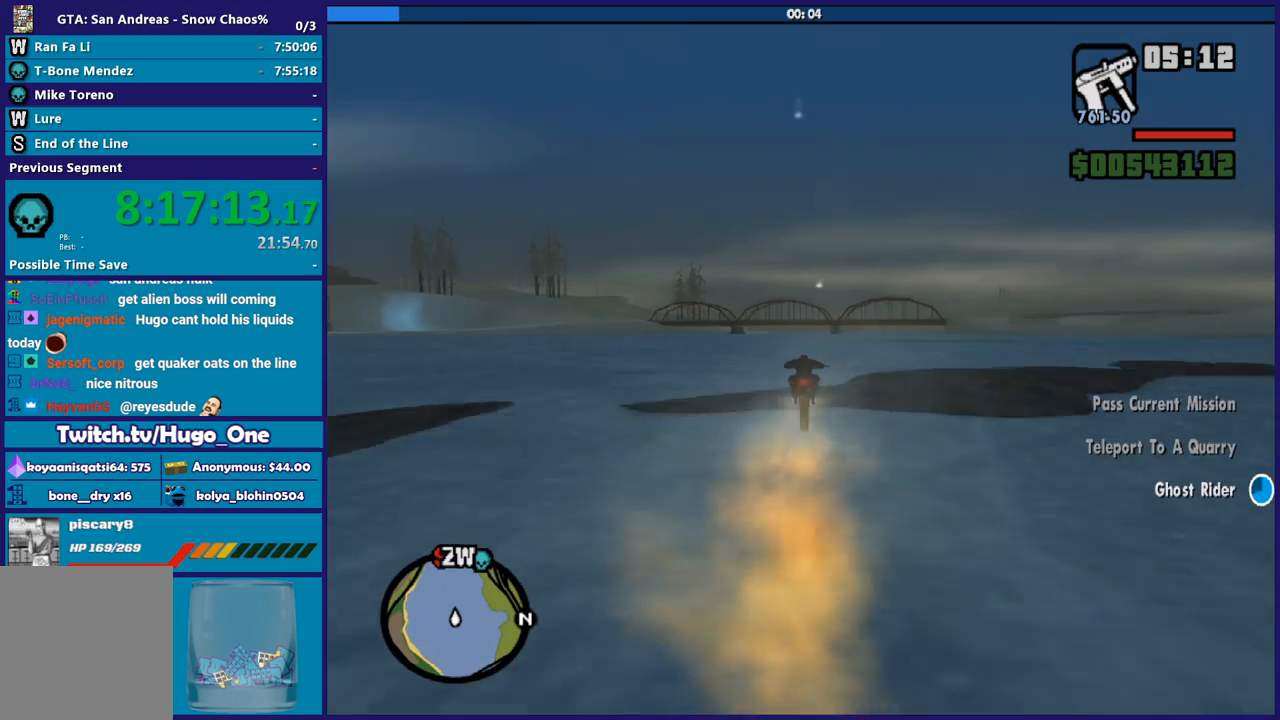
{"buttons": ["R2"], "left_stick": "up", "right_stick": "center", "button_events": []}
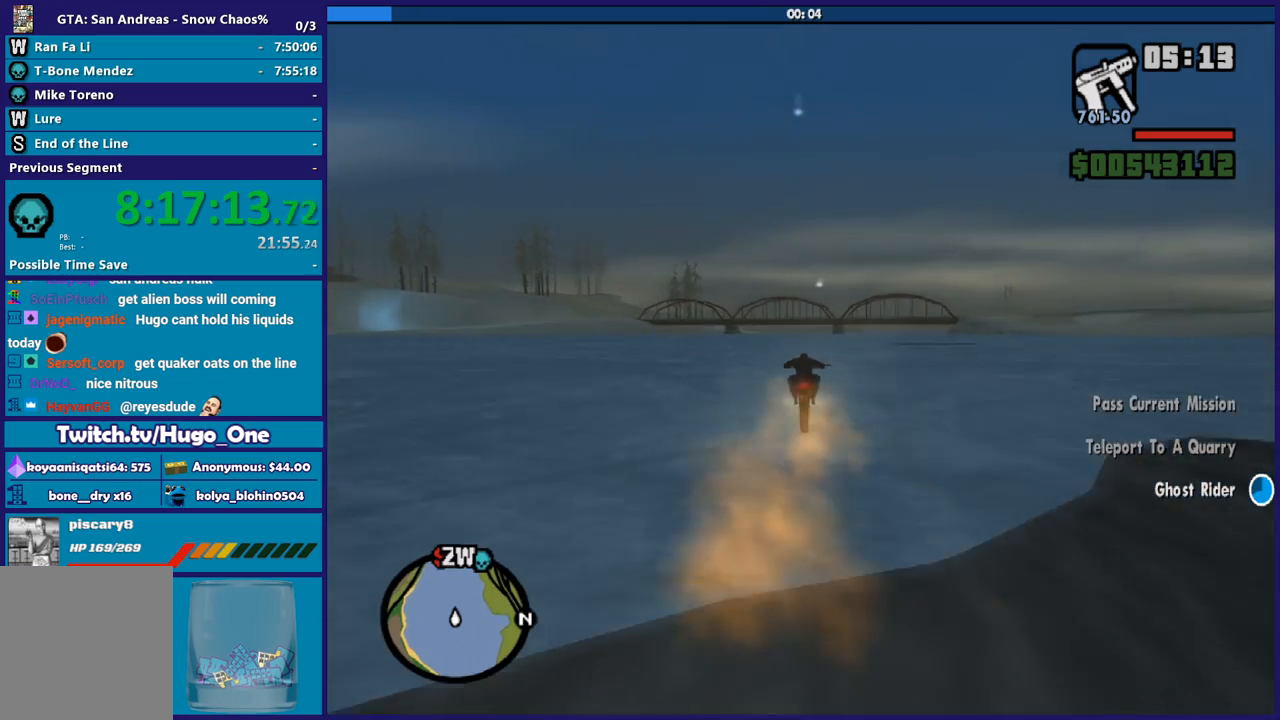
{"buttons": ["R2"], "left_stick": "up", "right_stick": "center", "button_events": []}
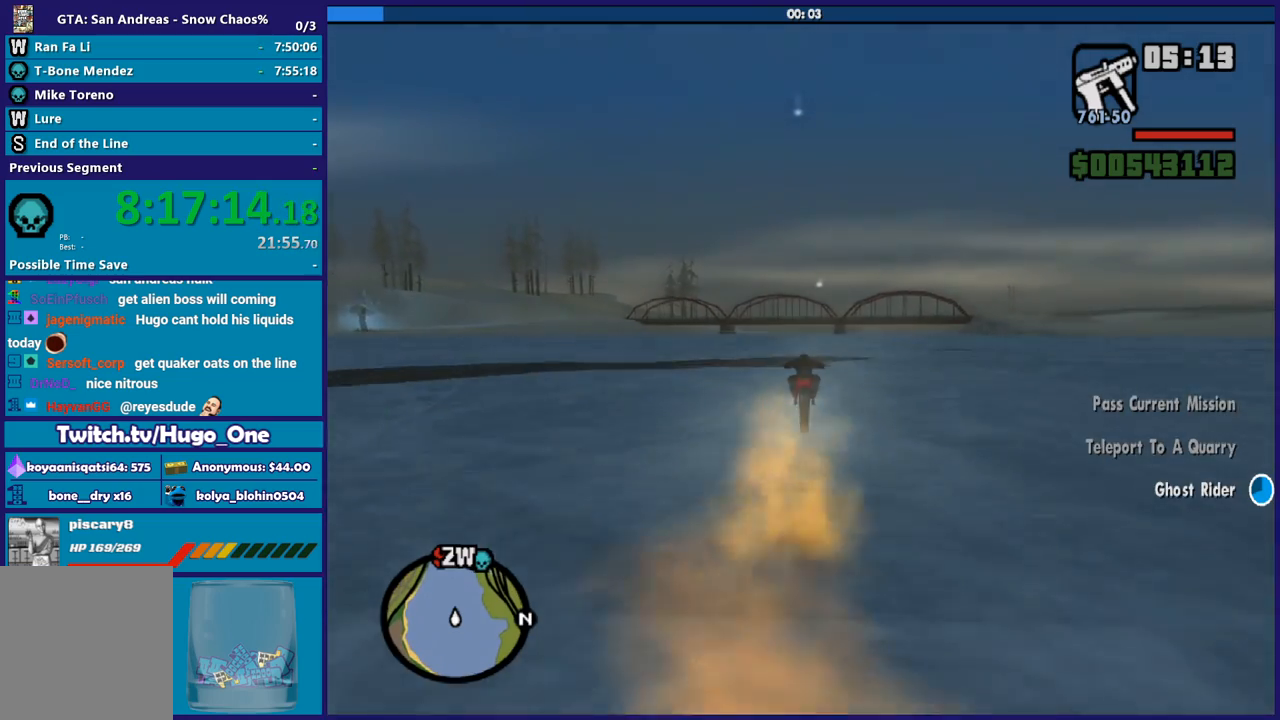
{"buttons": ["R2"], "left_stick": "up", "right_stick": "center", "button_events": []}
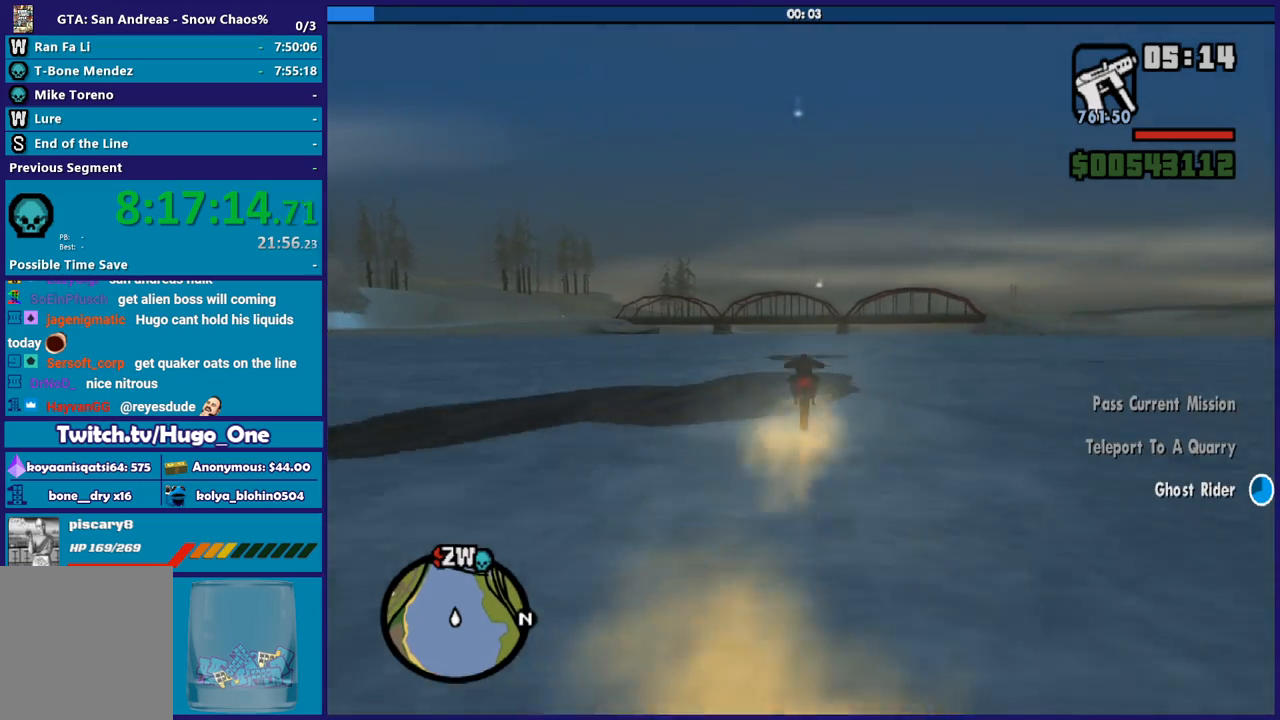
{"buttons": ["R2"], "left_stick": "up", "right_stick": "center", "button_events": []}
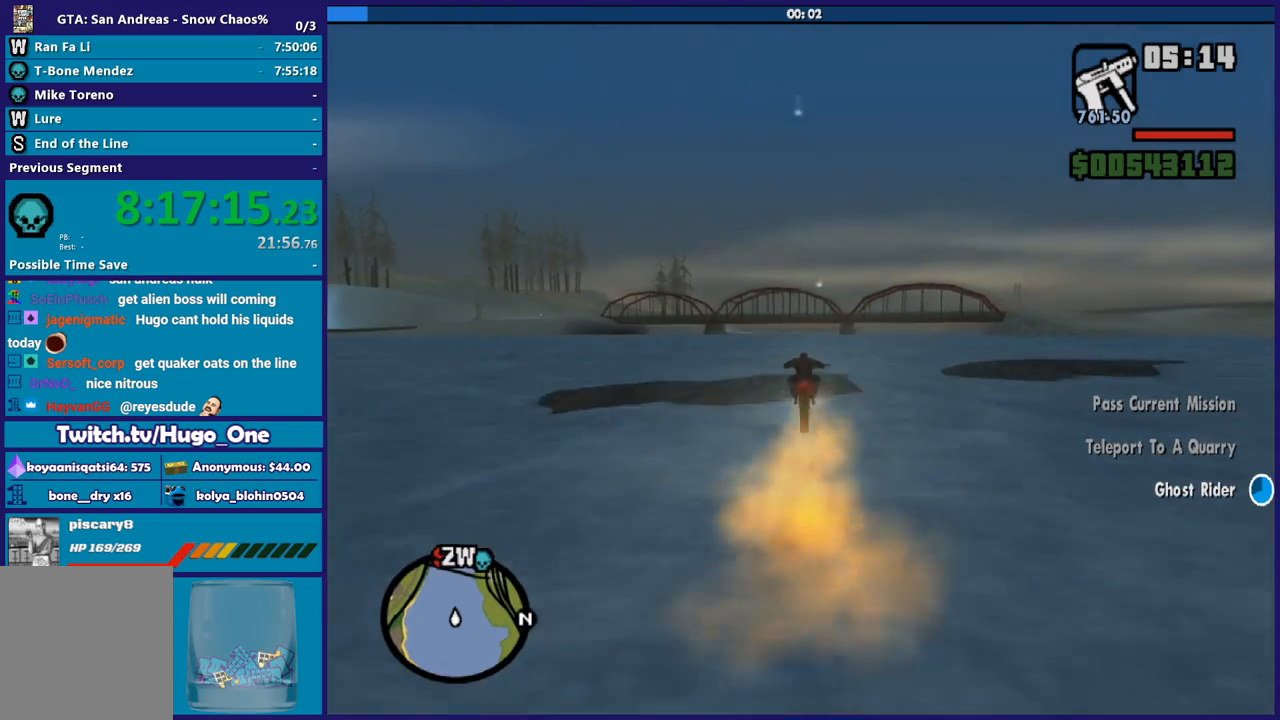
{"buttons": ["R2"], "left_stick": "up", "right_stick": "center", "button_events": []}
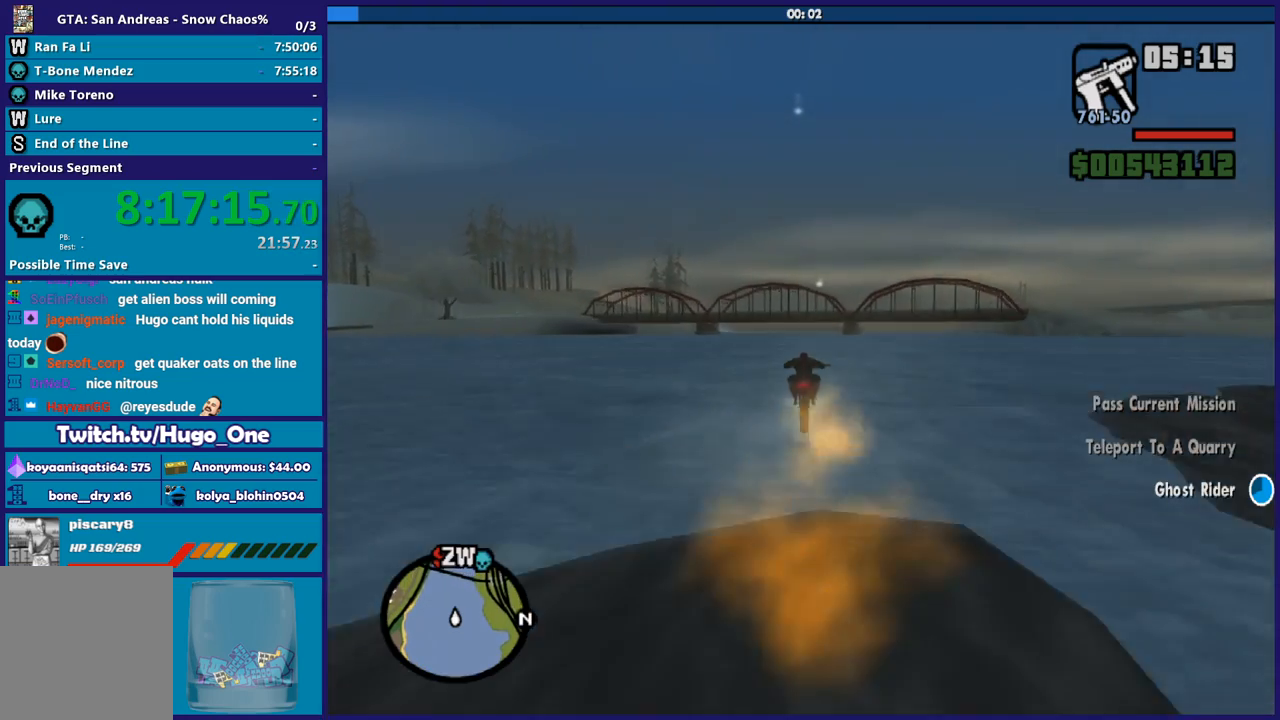
{"buttons": ["R2"], "left_stick": "up", "right_stick": "center", "button_events": []}
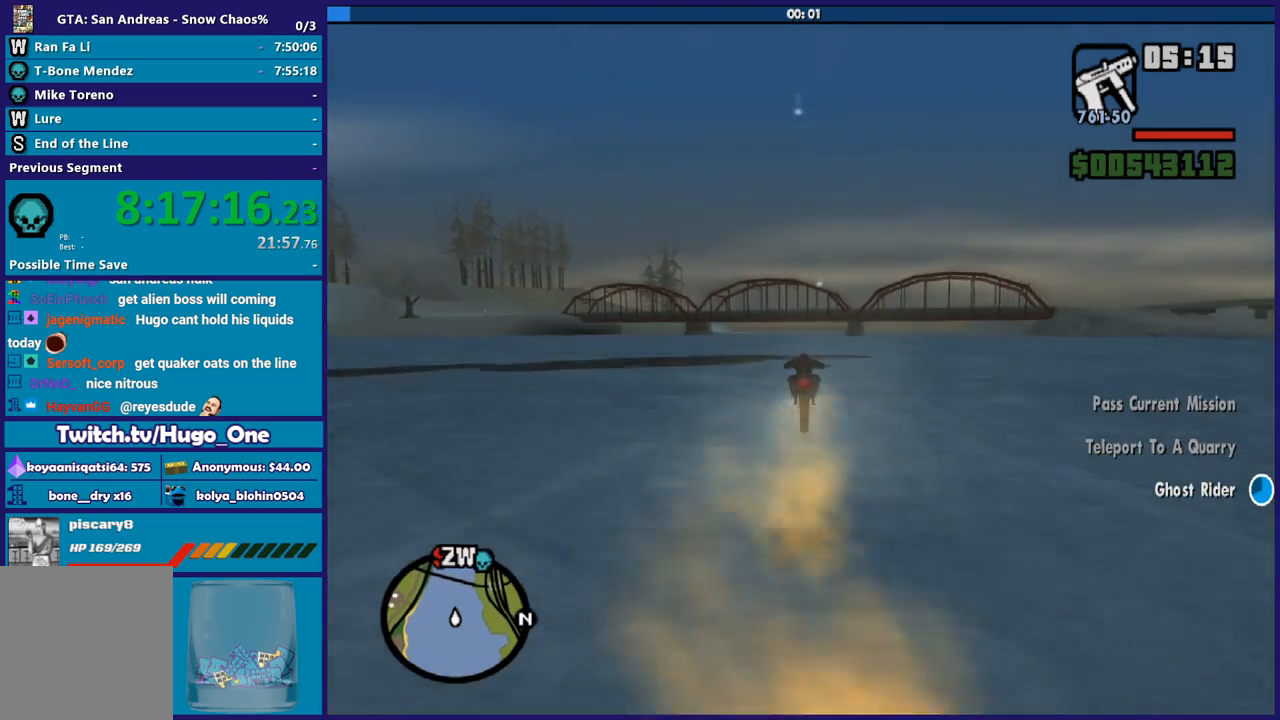
{"buttons": ["R2"], "left_stick": "up", "right_stick": "center", "button_events": []}
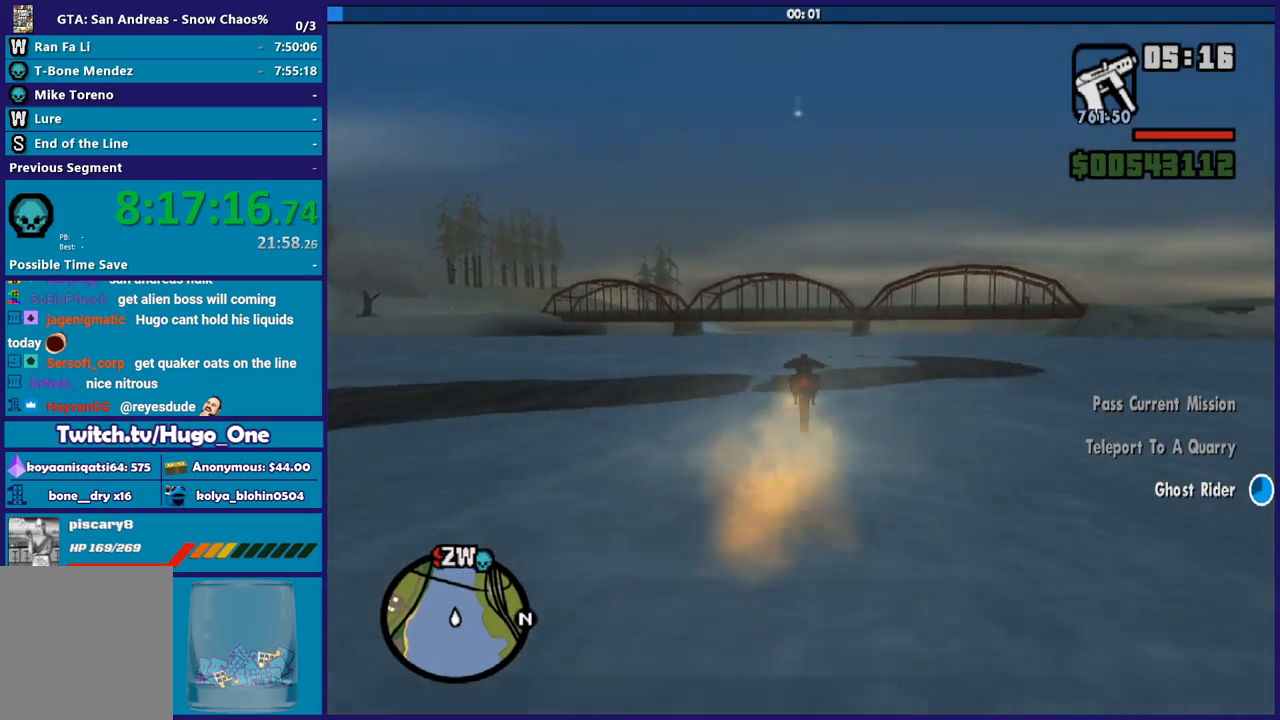
{"buttons": ["R2"], "left_stick": "up", "right_stick": "center", "button_events": []}
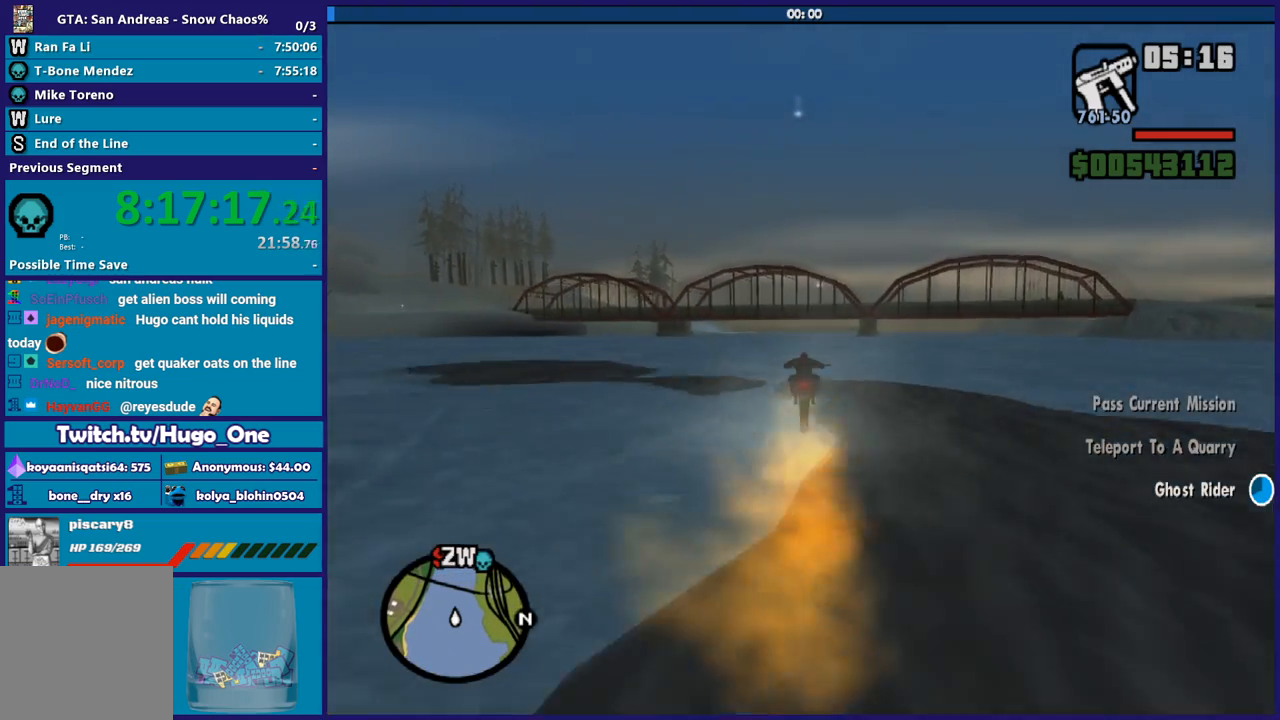
{"buttons": ["R2"], "left_stick": "up", "right_stick": "center", "button_events": []}
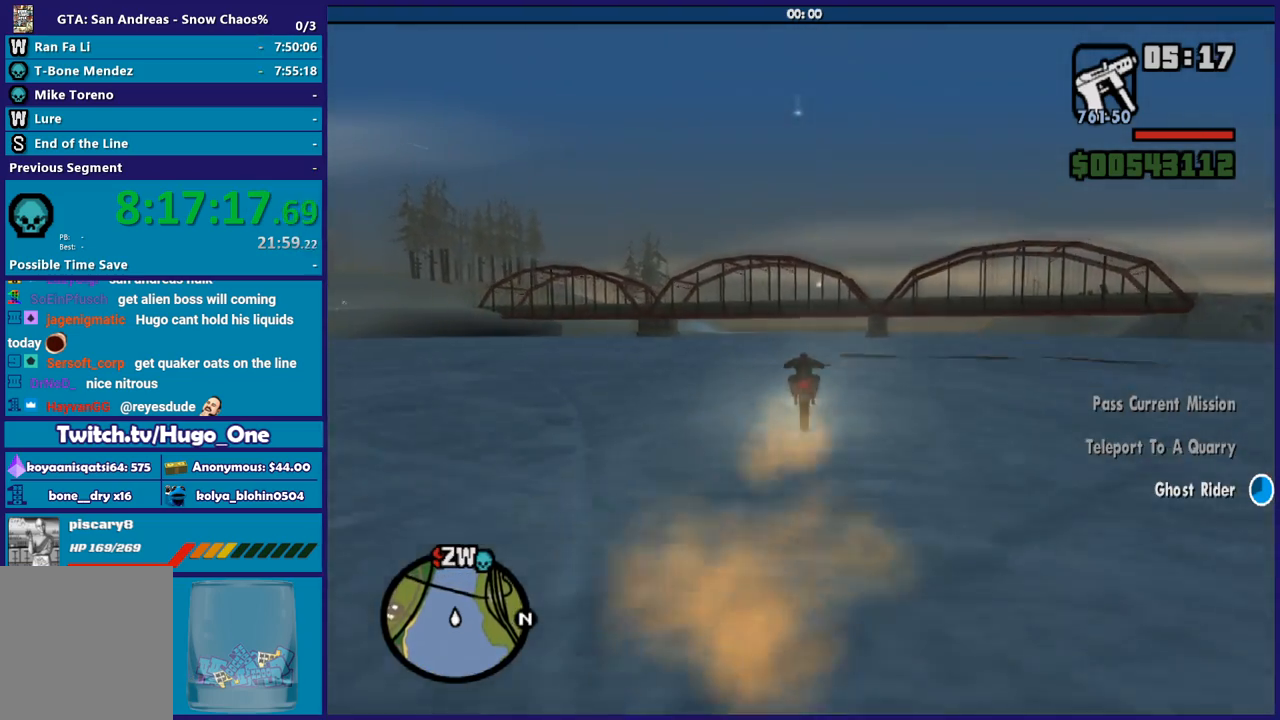
{"buttons": ["R2"], "left_stick": "up", "right_stick": "center", "button_events": []}
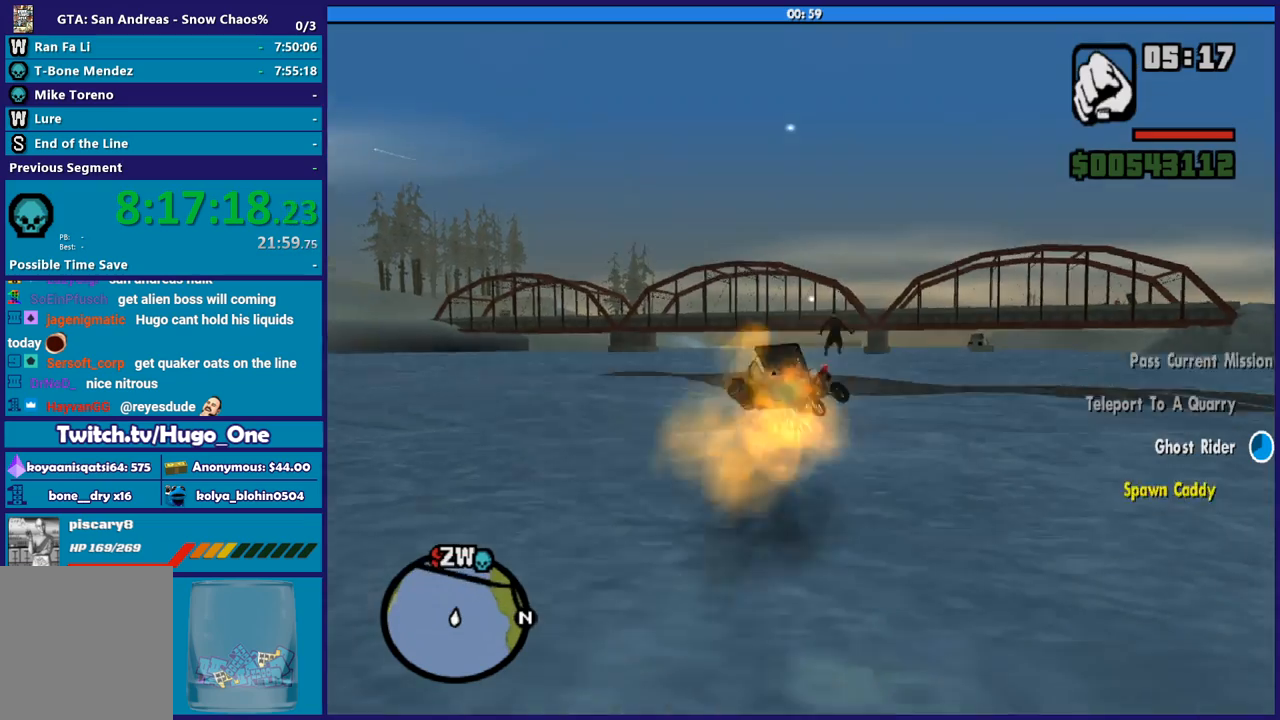
{"buttons": ["R2"], "left_stick": "up", "right_stick": "center", "button_events": []}
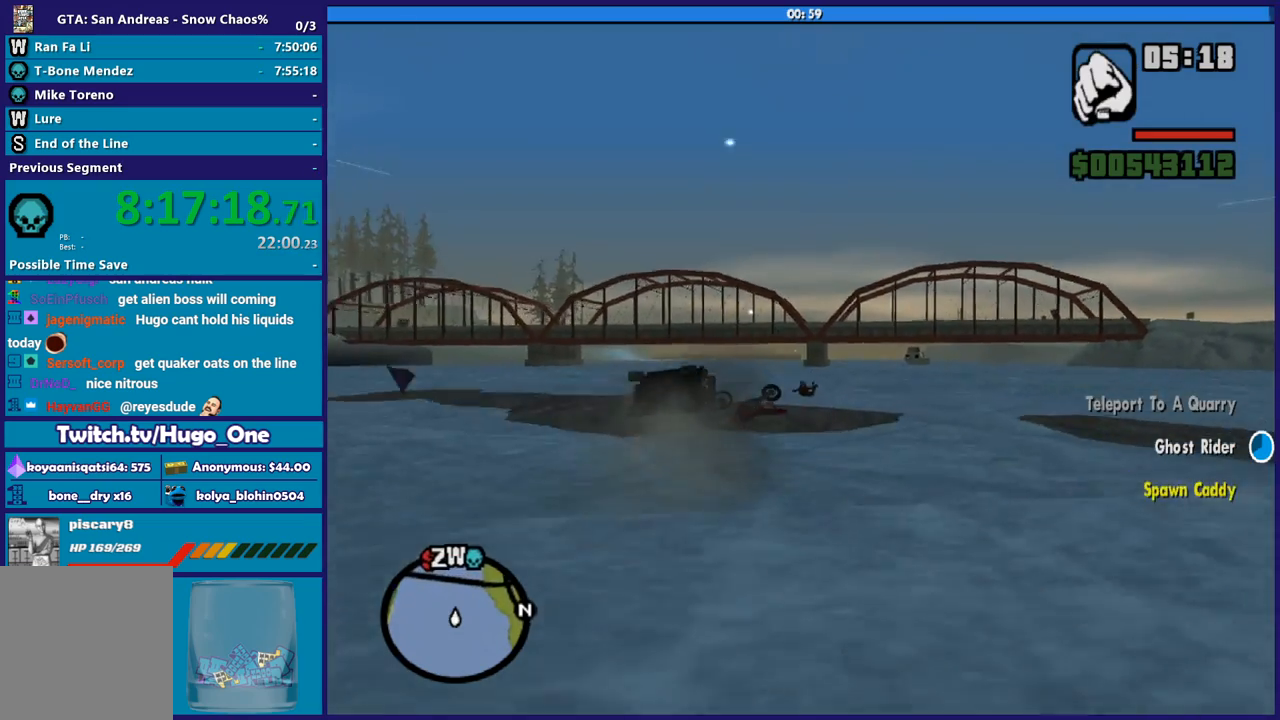
{"buttons": [], "left_stick": "center", "right_stick": "down-left", "button_events": [[100, "R2", "up"]]}
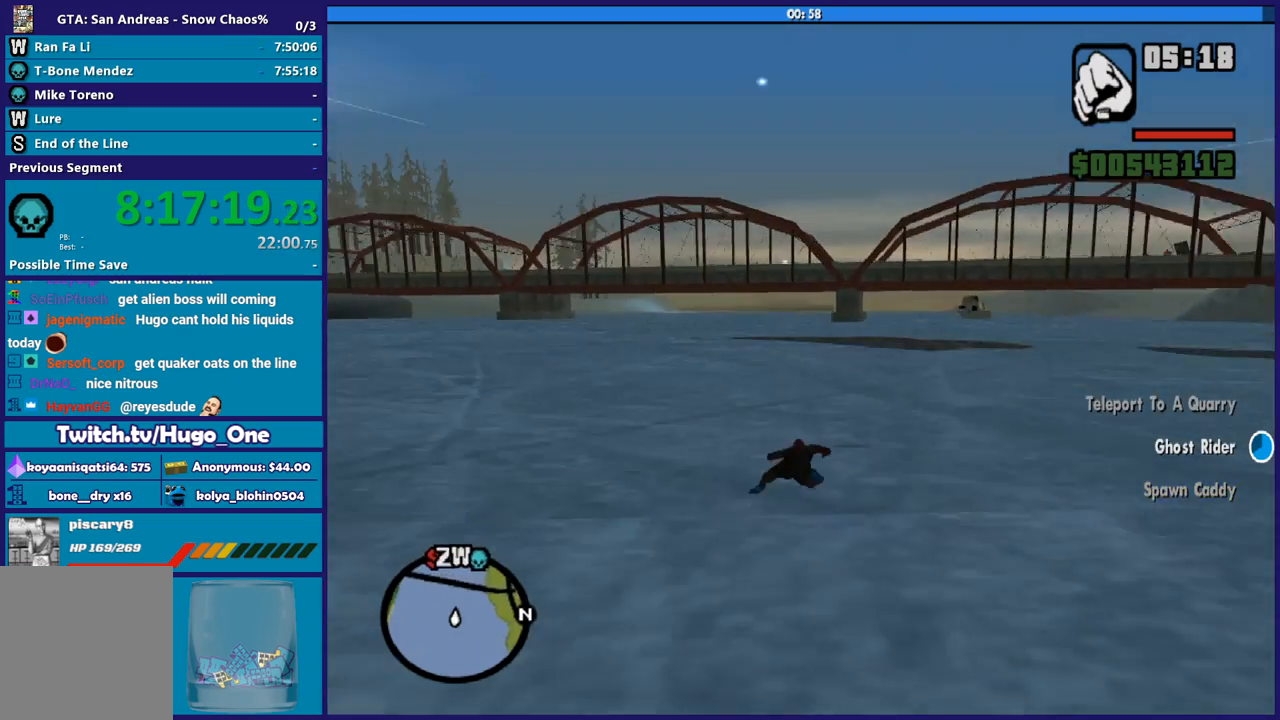
{"buttons": [], "left_stick": "center", "right_stick": "left", "button_events": []}
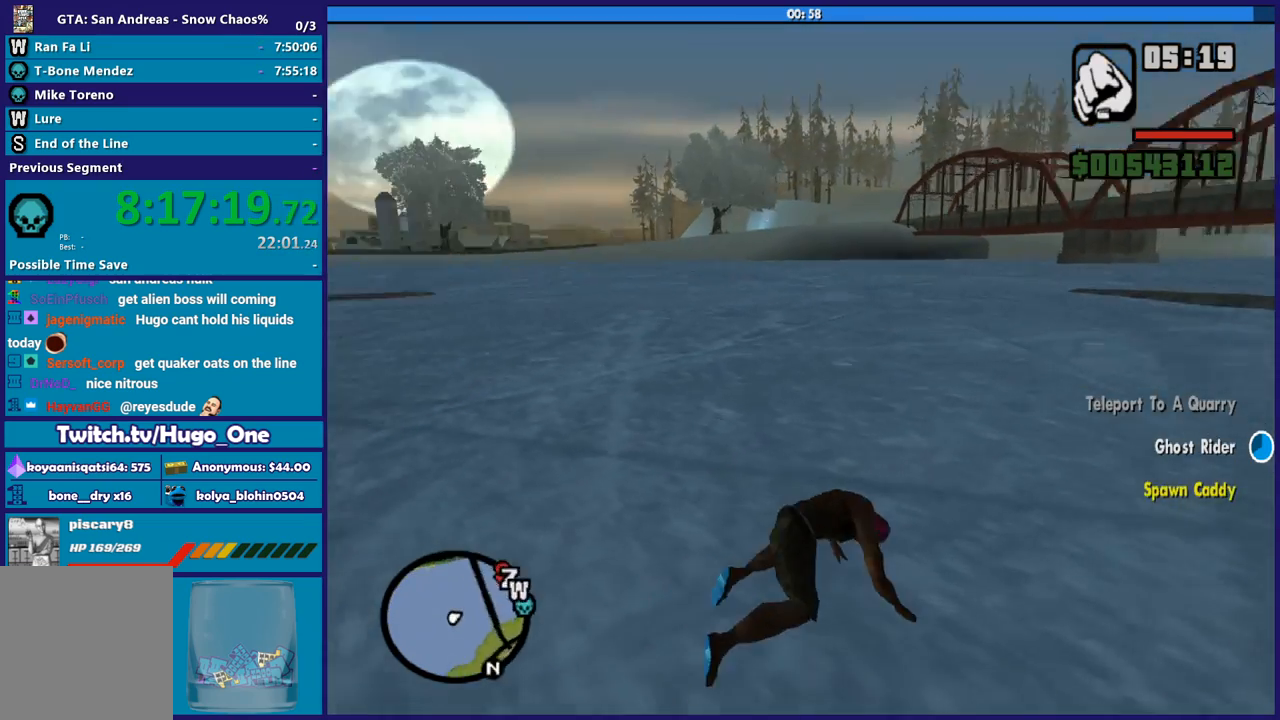
{"buttons": [], "left_stick": "center", "right_stick": "left", "button_events": []}
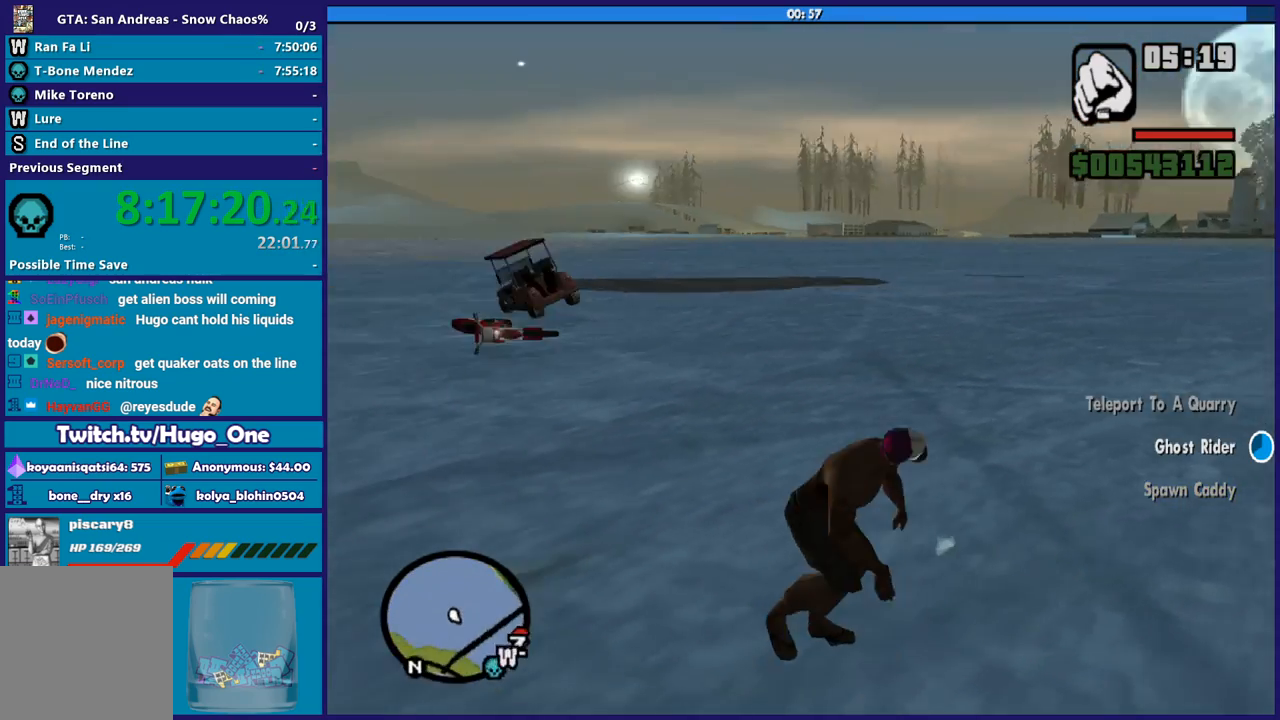
{"buttons": [], "left_stick": "center", "right_stick": "center", "button_events": []}
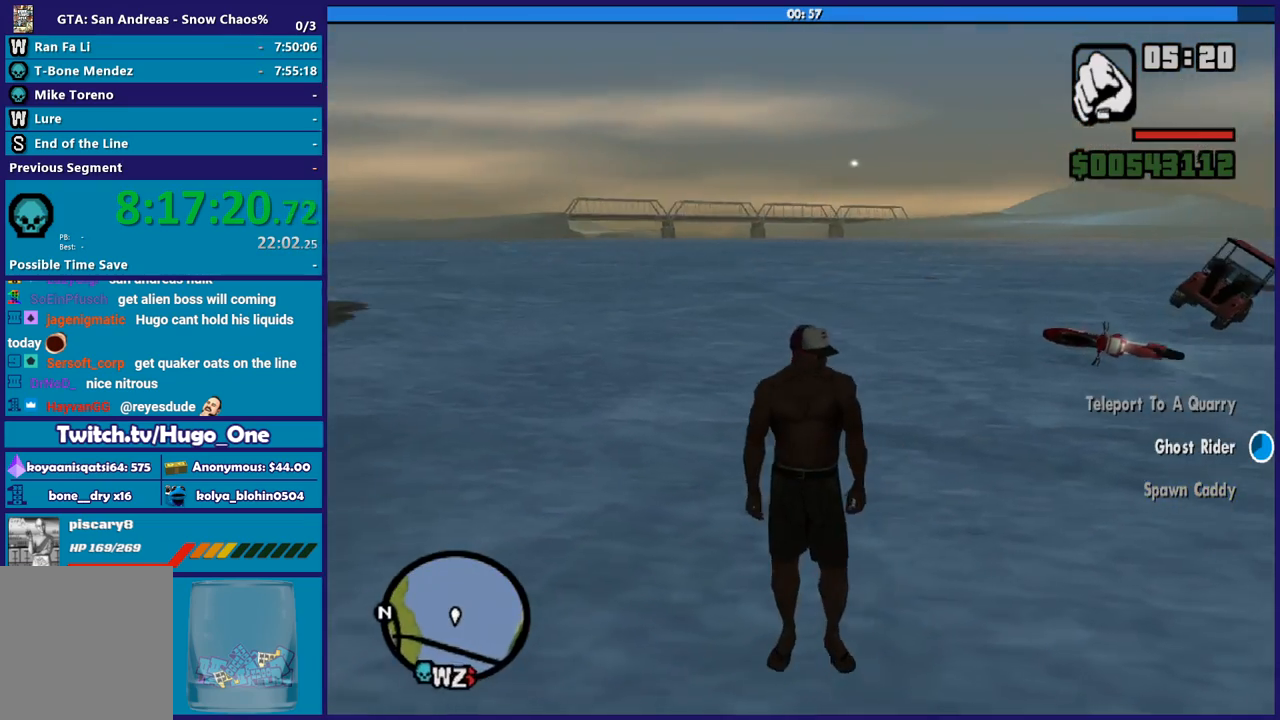
{"buttons": [], "left_stick": "down", "right_stick": "center", "button_events": []}